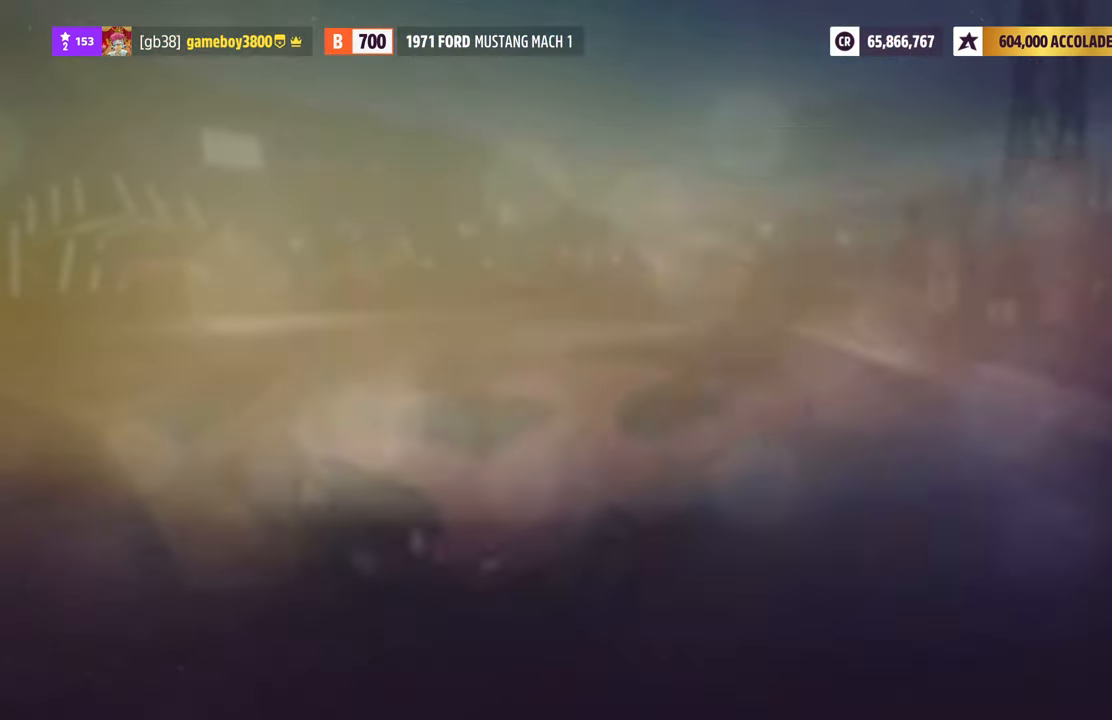
Gameplay with a controller (Xbox layout); each line is a JSON object with the inputs held at the frame after it. "events" lists button and stick changes between this image and that frame as [ms after this image, input, new state], when the widget could be followed in between.
{"buttons": [], "left_stick": "center", "right_stick": "center", "events": []}
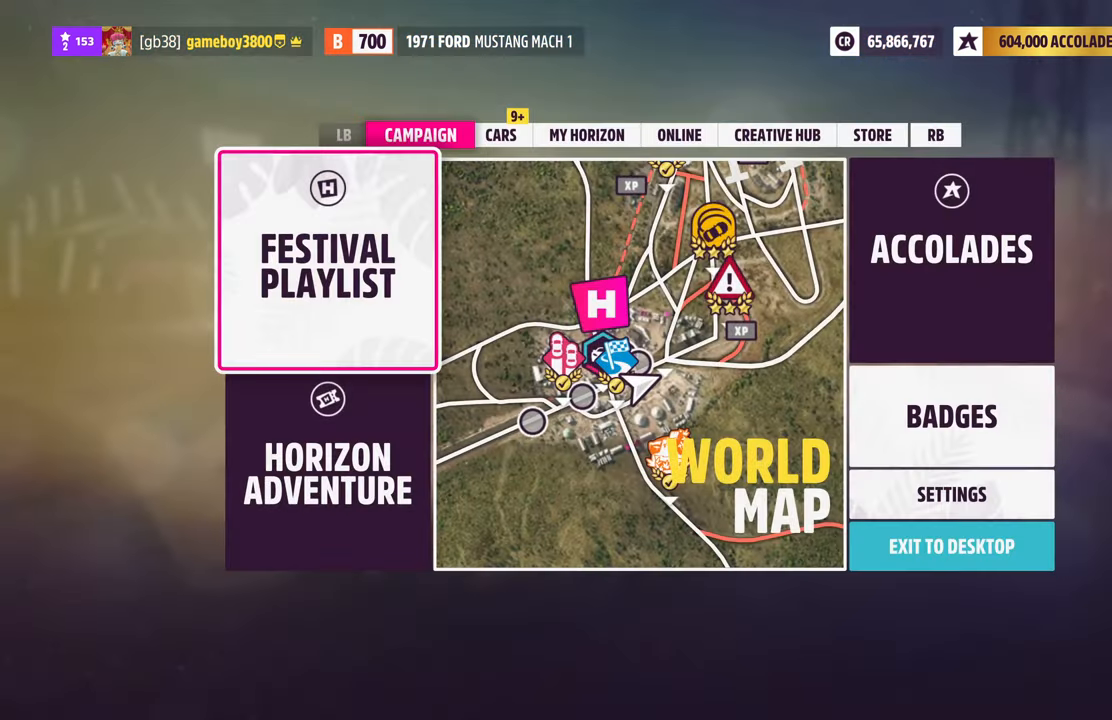
{"buttons": [], "left_stick": "center", "right_stick": "center", "events": []}
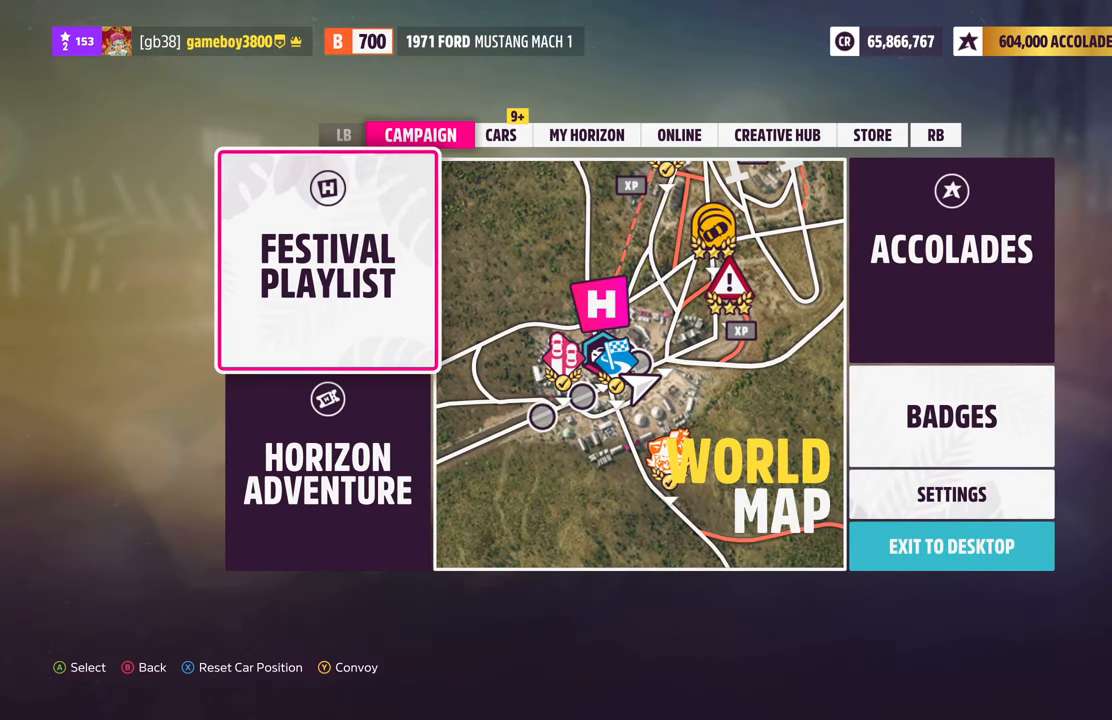
{"buttons": ["R1"], "left_stick": "center", "right_stick": "center", "events": [[500, "R1", "down"]]}
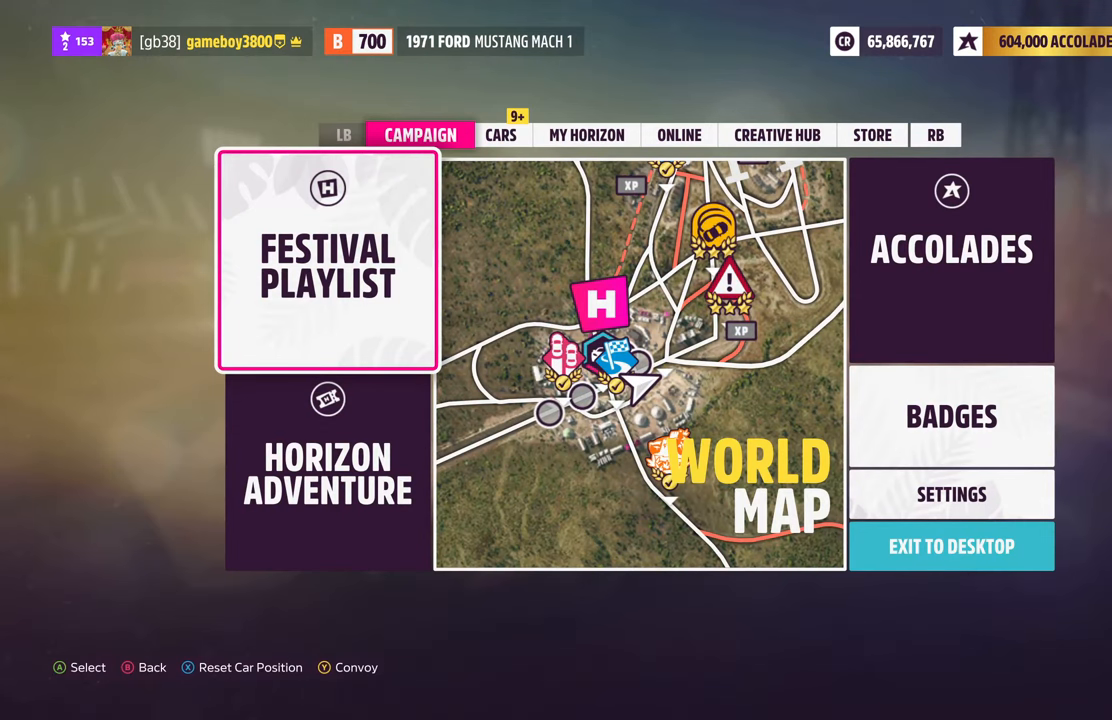
{"buttons": [], "left_stick": "center", "right_stick": "center", "events": [[67, "R1", "up"]]}
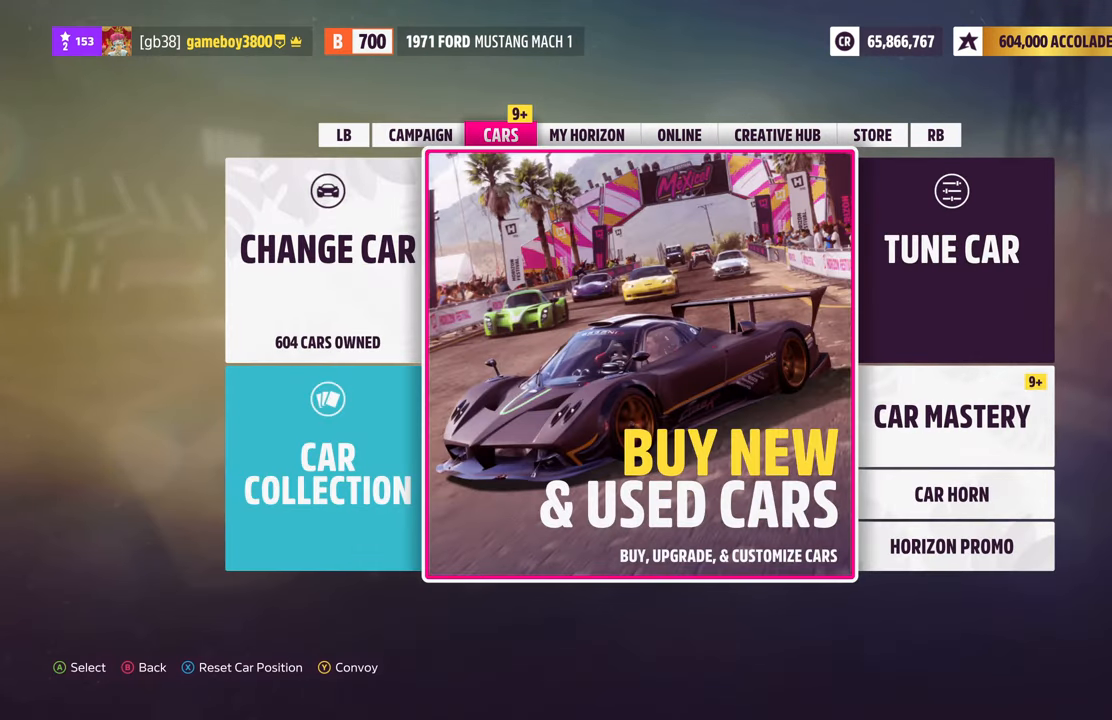
{"buttons": [], "left_stick": "center", "right_stick": "center", "events": []}
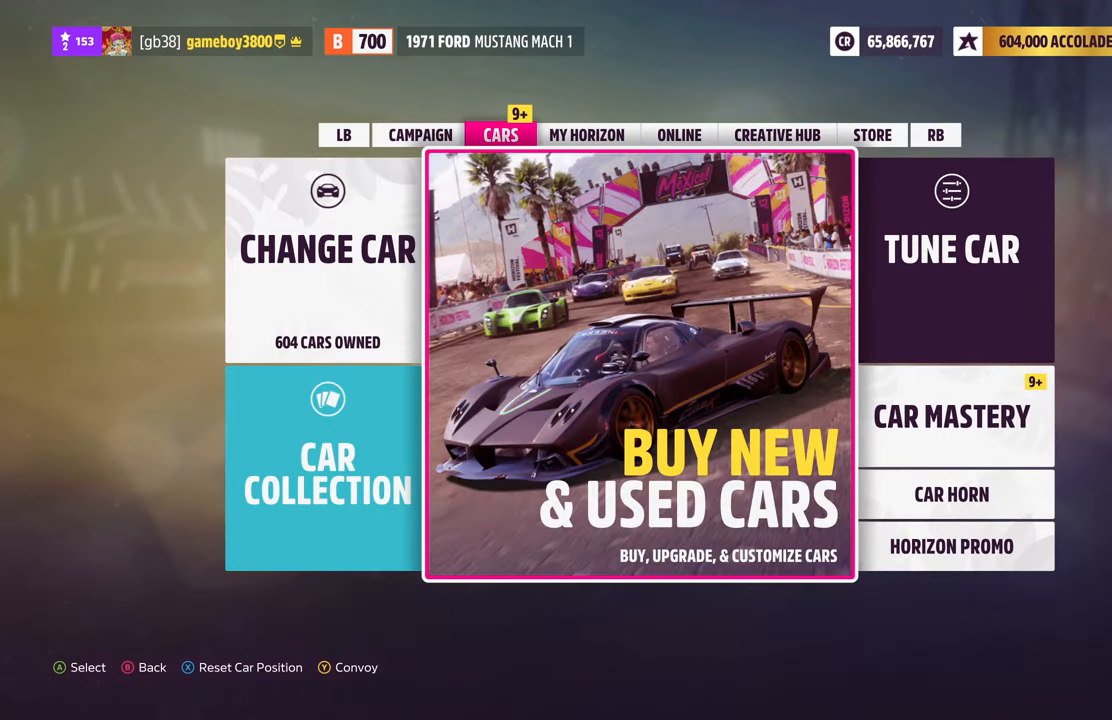
{"buttons": [], "left_stick": "center", "right_stick": "center", "events": [[17, "L1", "down"], [200, "L1", "up"]]}
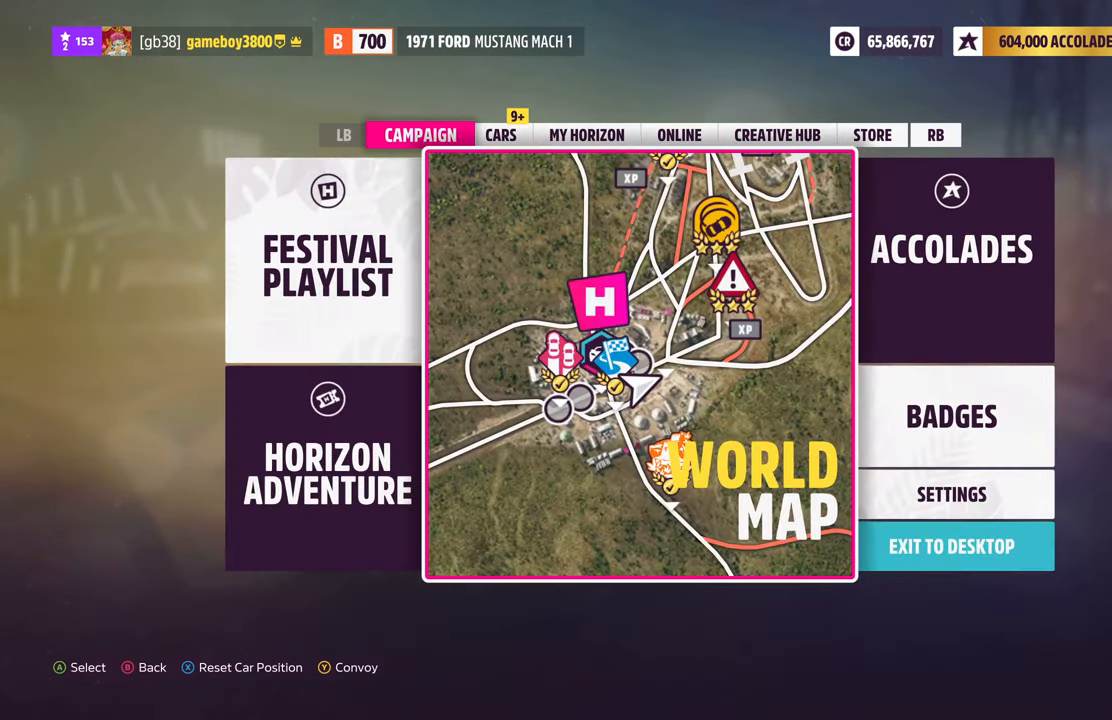
{"buttons": [], "left_stick": "center", "right_stick": "center", "events": [[267, "A", "down"], [334, "A", "up"]]}
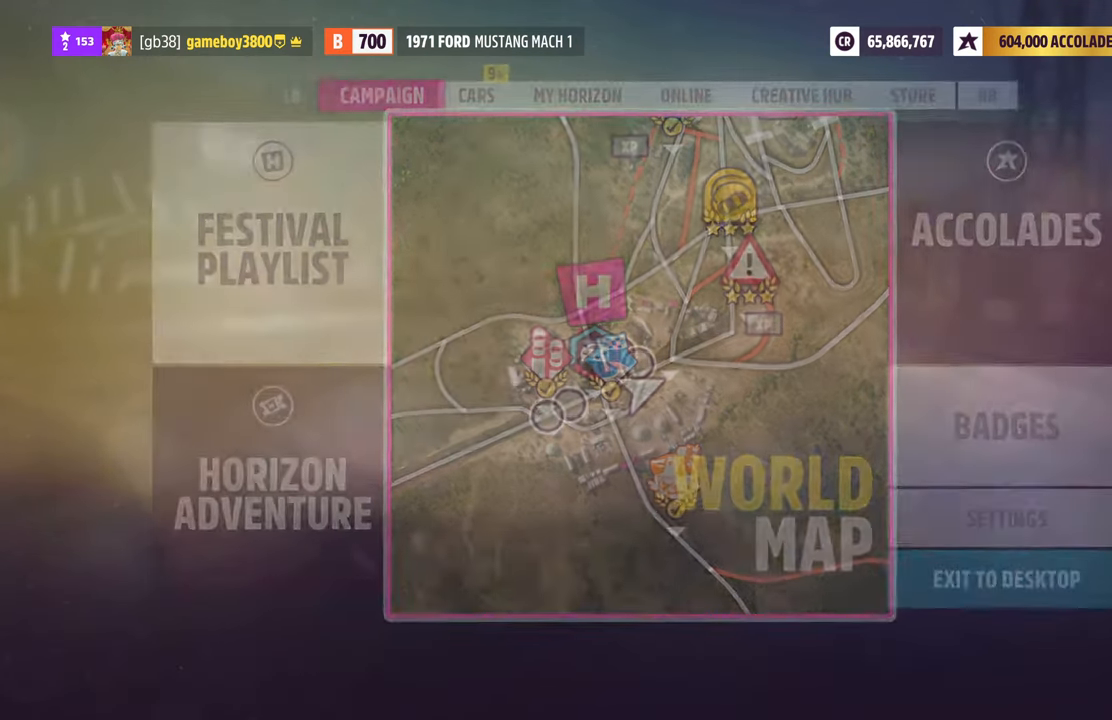
{"buttons": [], "left_stick": "left", "right_stick": "center", "events": [[434, "left_stick", "left"]]}
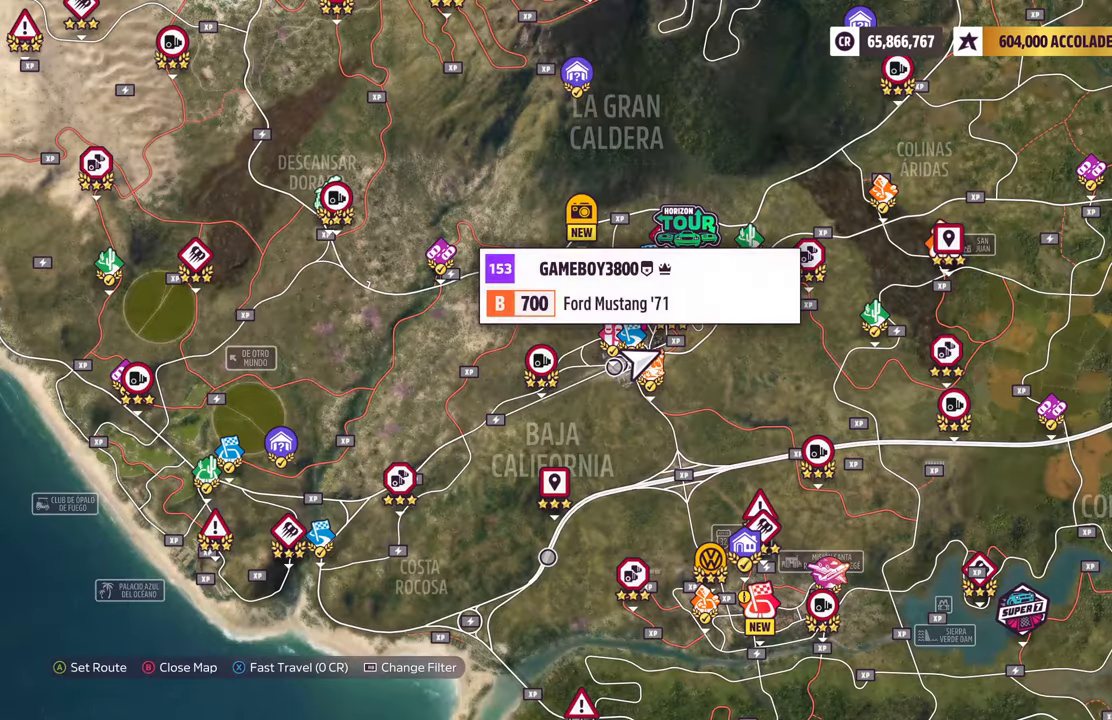
{"buttons": [], "left_stick": "up-left", "right_stick": "center", "events": [[317, "left_stick", "up-left"]]}
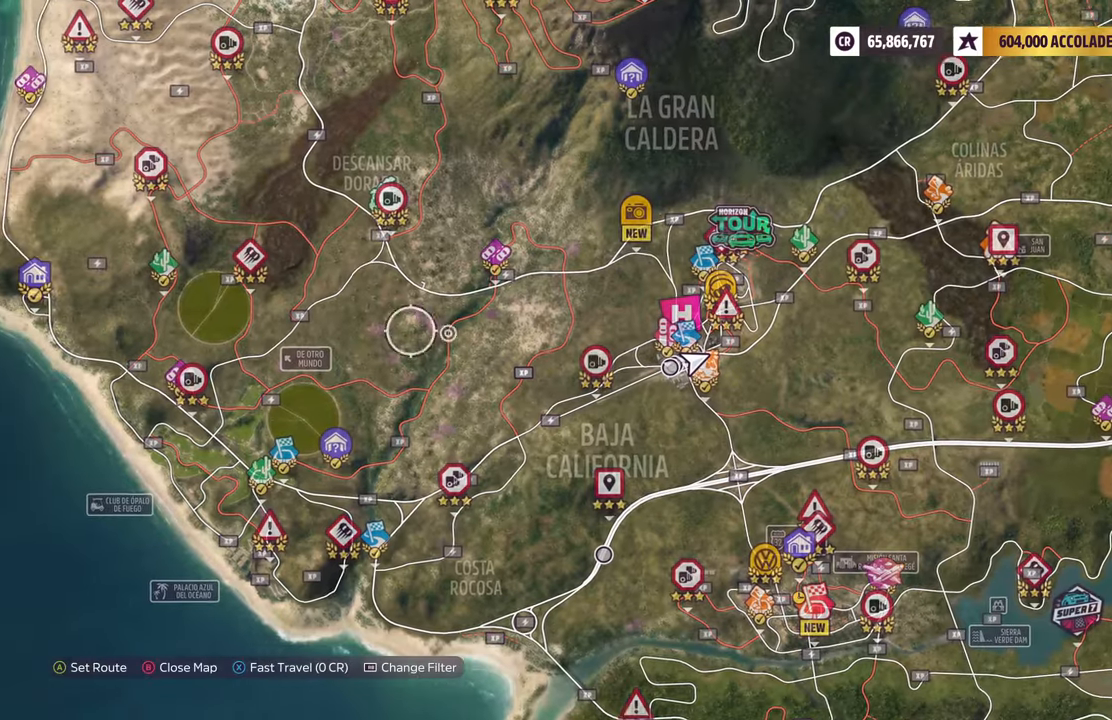
{"buttons": [], "left_stick": "up-left", "right_stick": "center", "events": []}
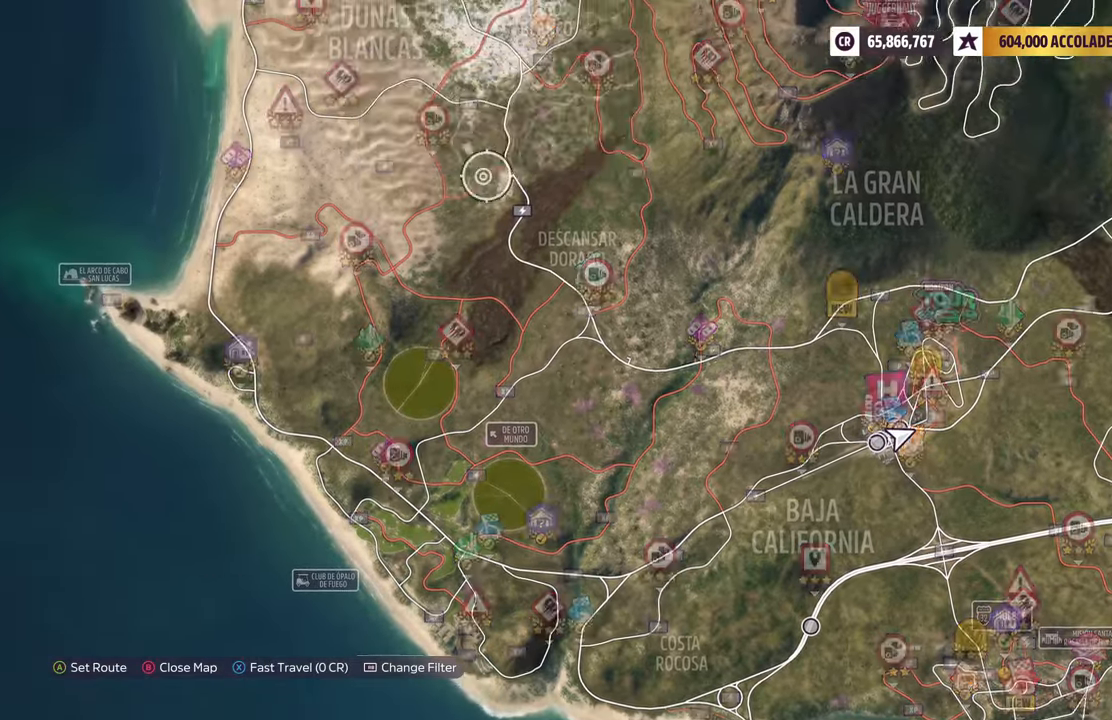
{"buttons": [], "left_stick": "up-right", "right_stick": "center", "events": [[150, "left_stick", "up-right"]]}
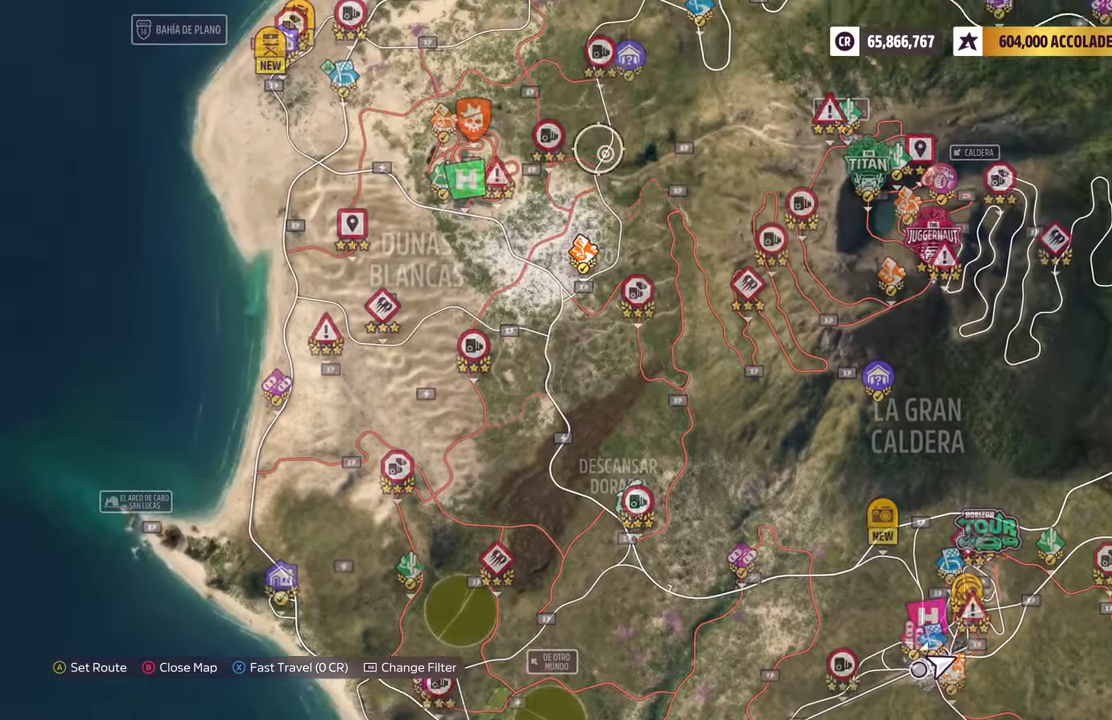
{"buttons": [], "left_stick": "down-left", "right_stick": "center", "events": [[233, "left_stick", "up-left"], [300, "left_stick", "down-left"]]}
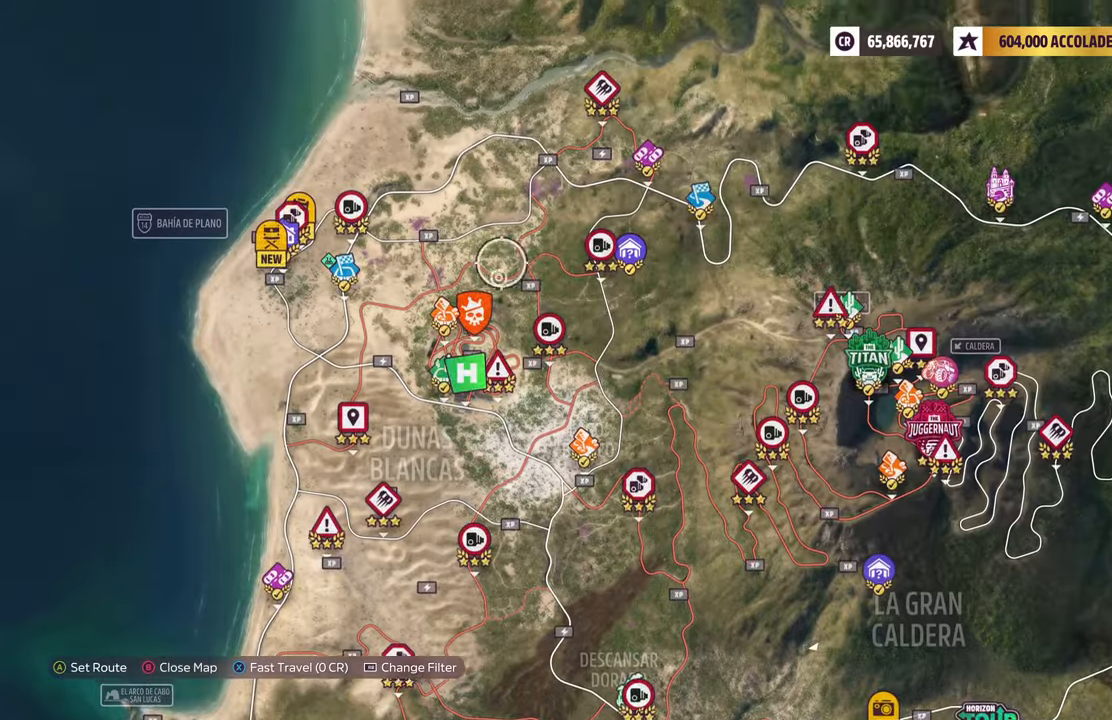
{"buttons": [], "left_stick": "right", "right_stick": "center", "events": [[66, "left_stick", "center"], [466, "left_stick", "right"]]}
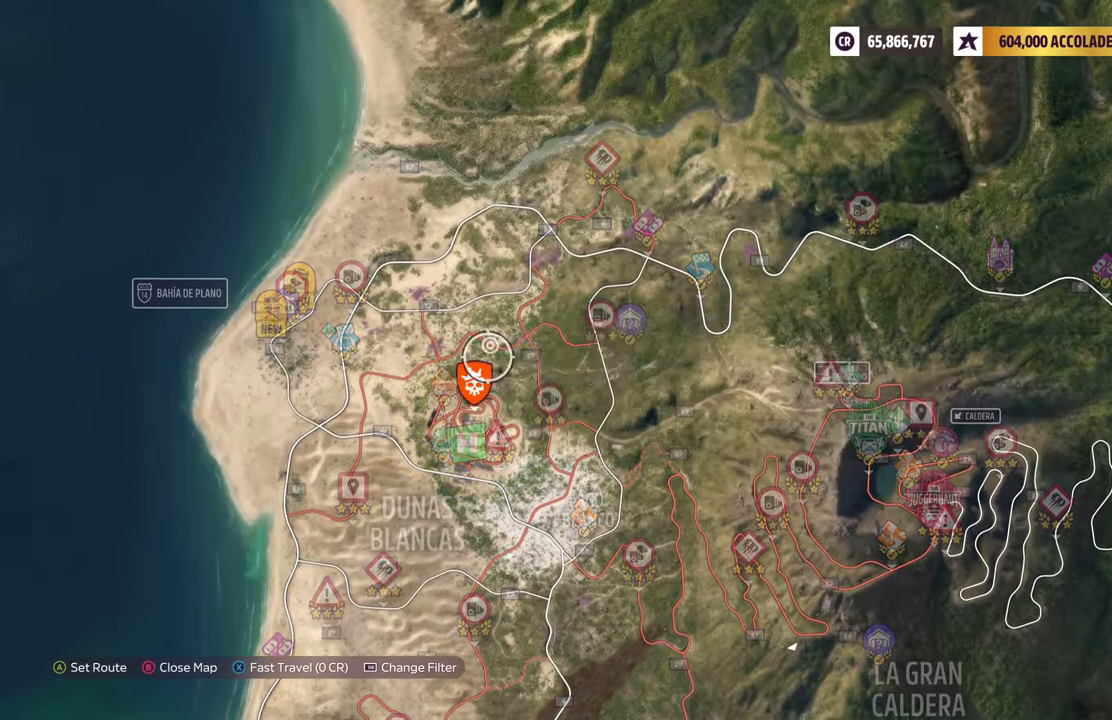
{"buttons": [], "left_stick": "center", "right_stick": "center", "events": [[250, "left_stick", "center"]]}
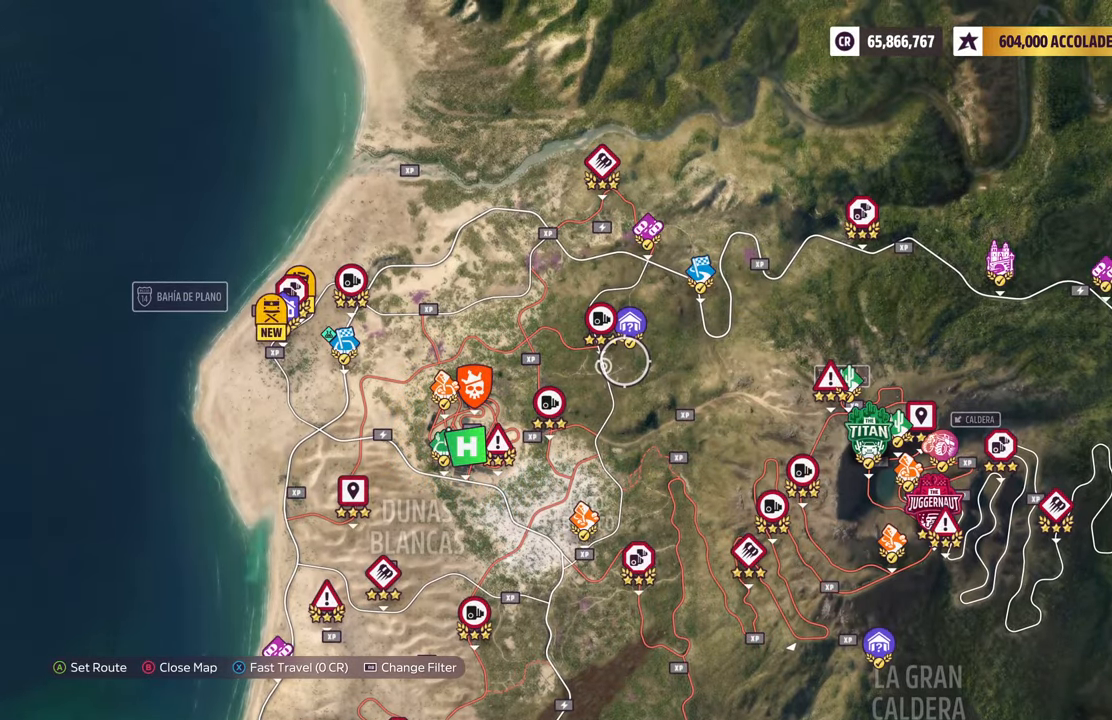
{"buttons": [], "left_stick": "center", "right_stick": "center", "events": []}
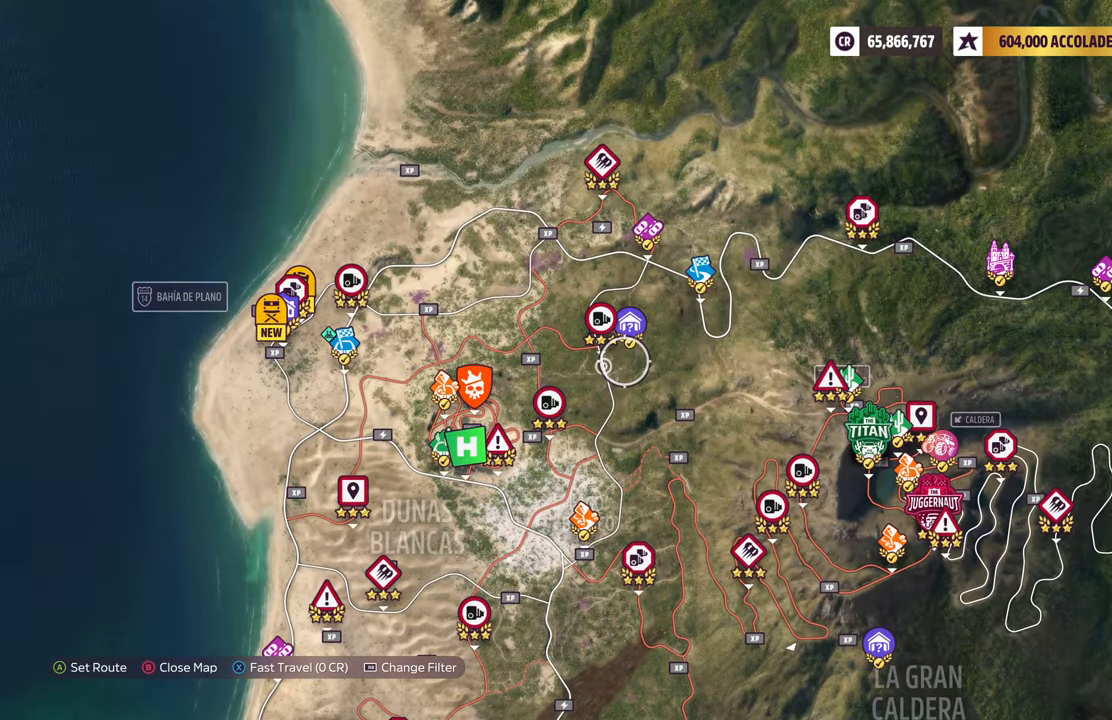
{"buttons": [], "left_stick": "right", "right_stick": "center", "events": [[66, "left_stick", "down-left"], [216, "left_stick", "down-right"], [283, "left_stick", "right"]]}
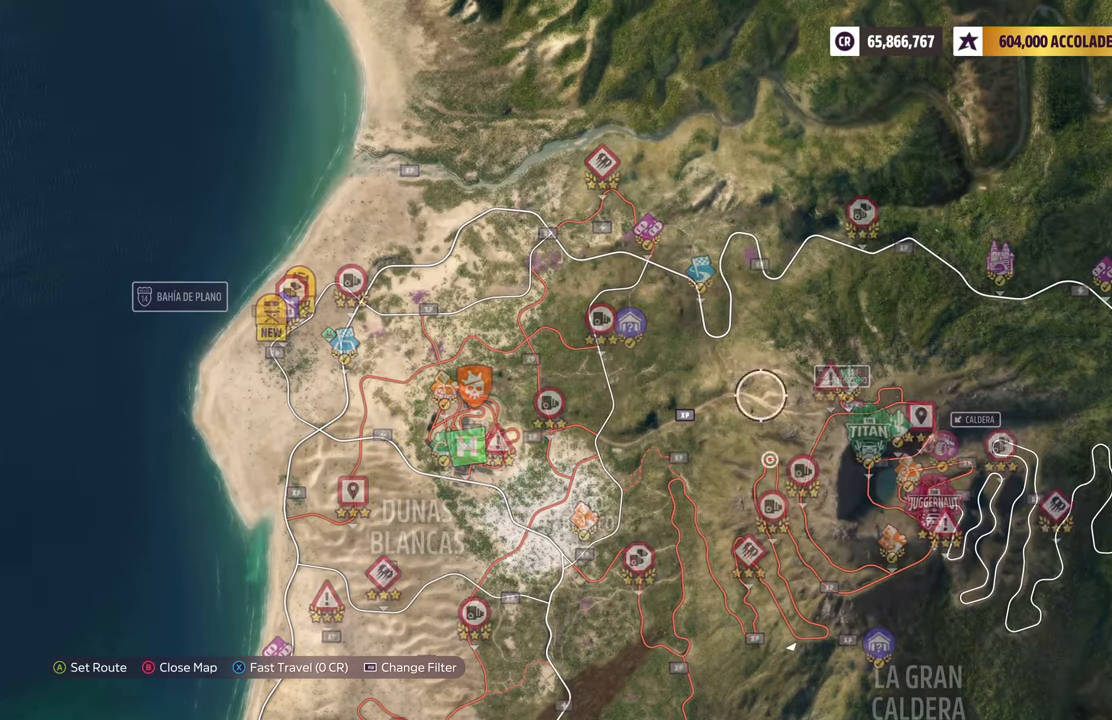
{"buttons": [], "left_stick": "center", "right_stick": "center", "events": [[83, "left_stick", "down-right"], [416, "left_stick", "center"]]}
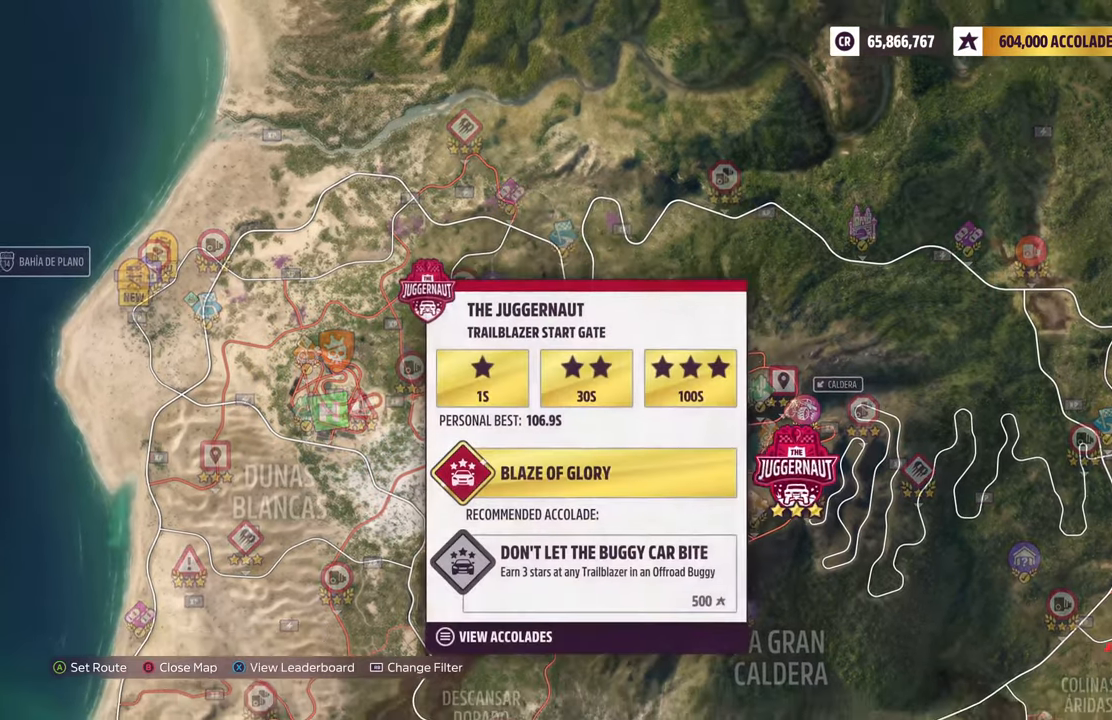
{"buttons": [], "left_stick": "center", "right_stick": "center", "events": [[250, "left_stick", "up"], [333, "left_stick", "center"]]}
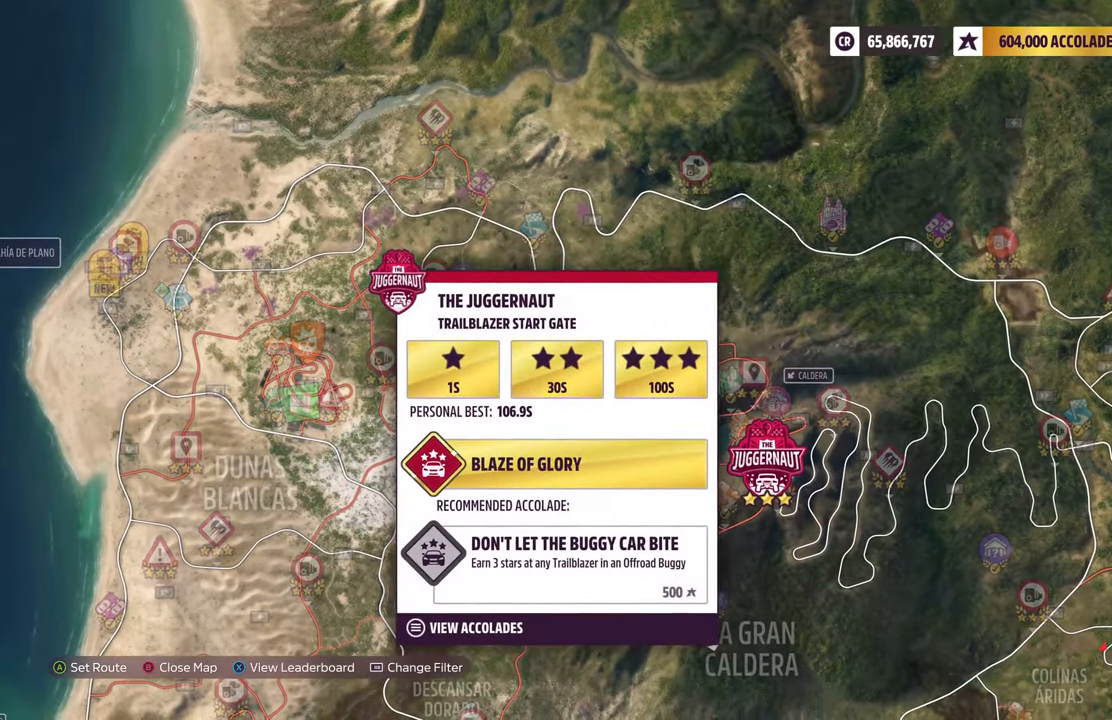
{"buttons": [], "left_stick": "center", "right_stick": "center", "events": [[50, "left_stick", "up"], [150, "left_stick", "center"], [416, "left_stick", "down-left"], [500, "left_stick", "center"]]}
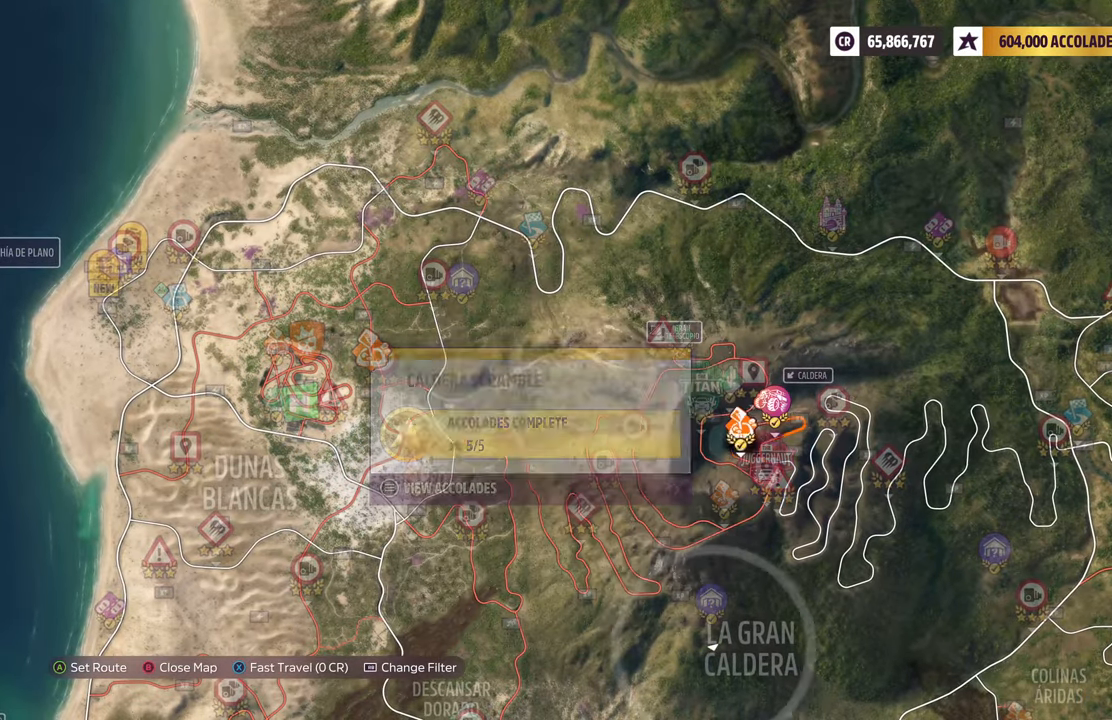
{"buttons": [], "left_stick": "center", "right_stick": "center", "events": []}
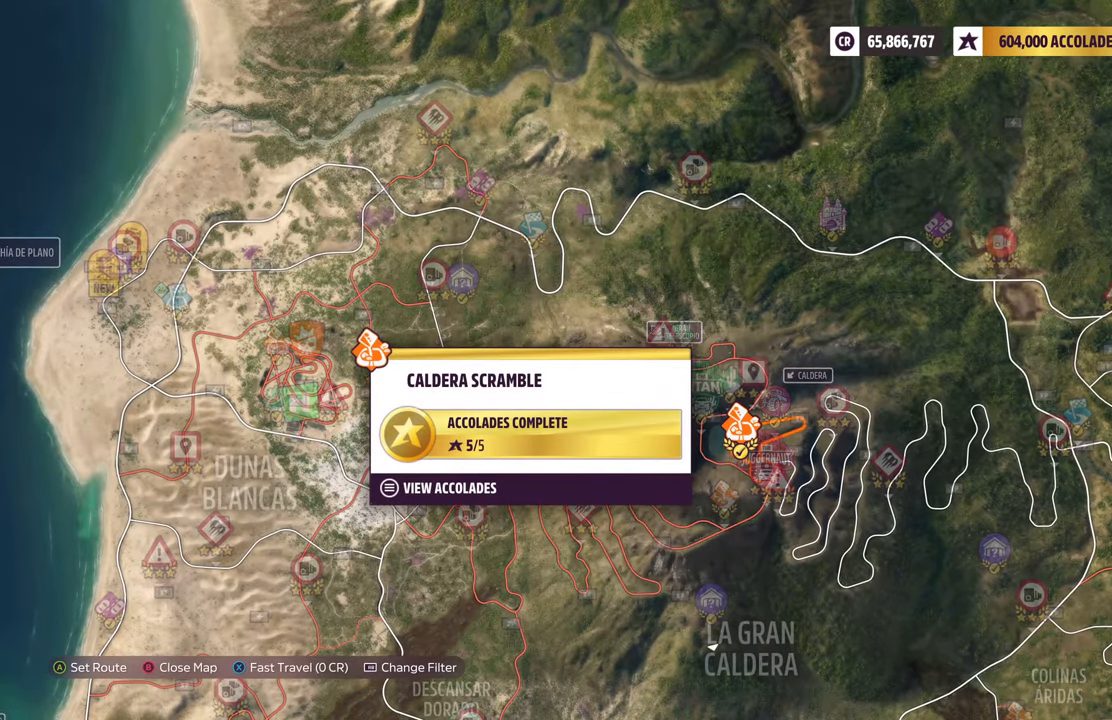
{"buttons": [], "left_stick": "up-right", "right_stick": "center", "events": [[450, "left_stick", "up-right"]]}
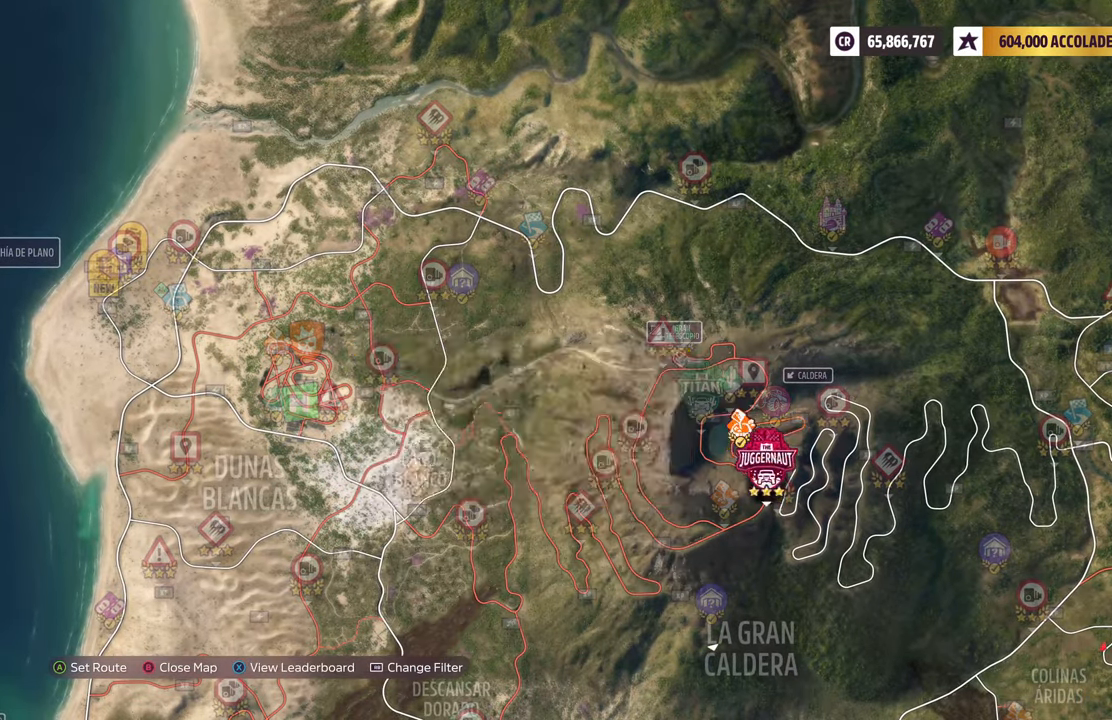
{"buttons": [], "left_stick": "center", "right_stick": "center", "events": [[50, "left_stick", "center"], [266, "left_stick", "up"], [383, "left_stick", "center"]]}
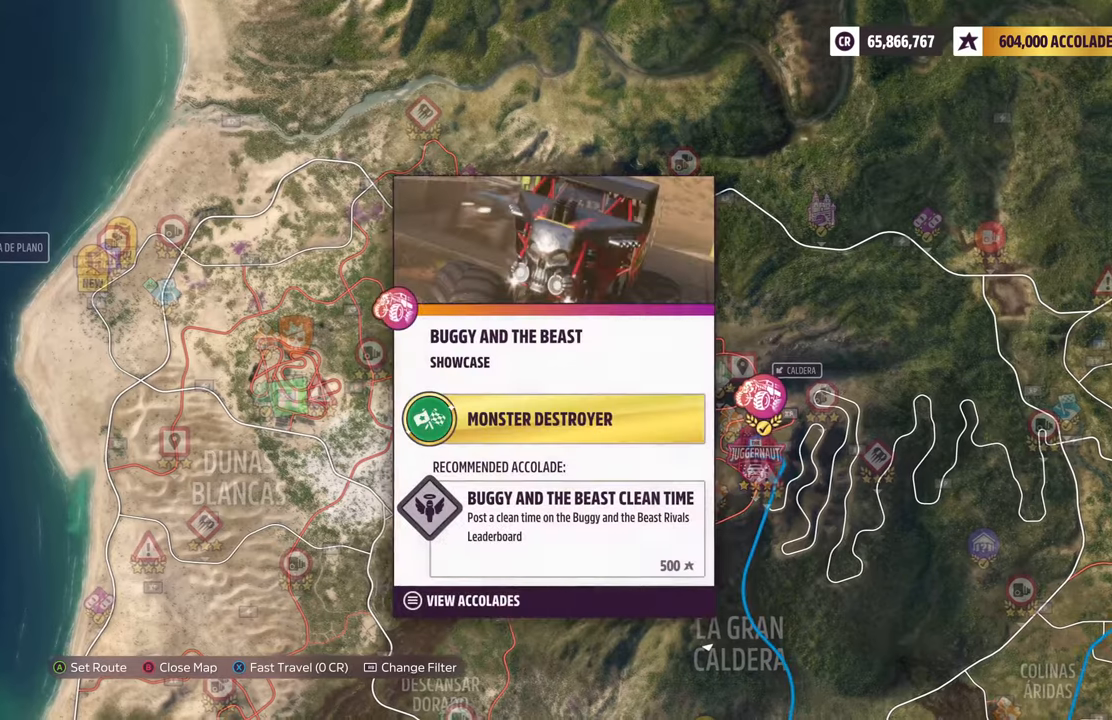
{"buttons": [], "left_stick": "center", "right_stick": "center", "events": []}
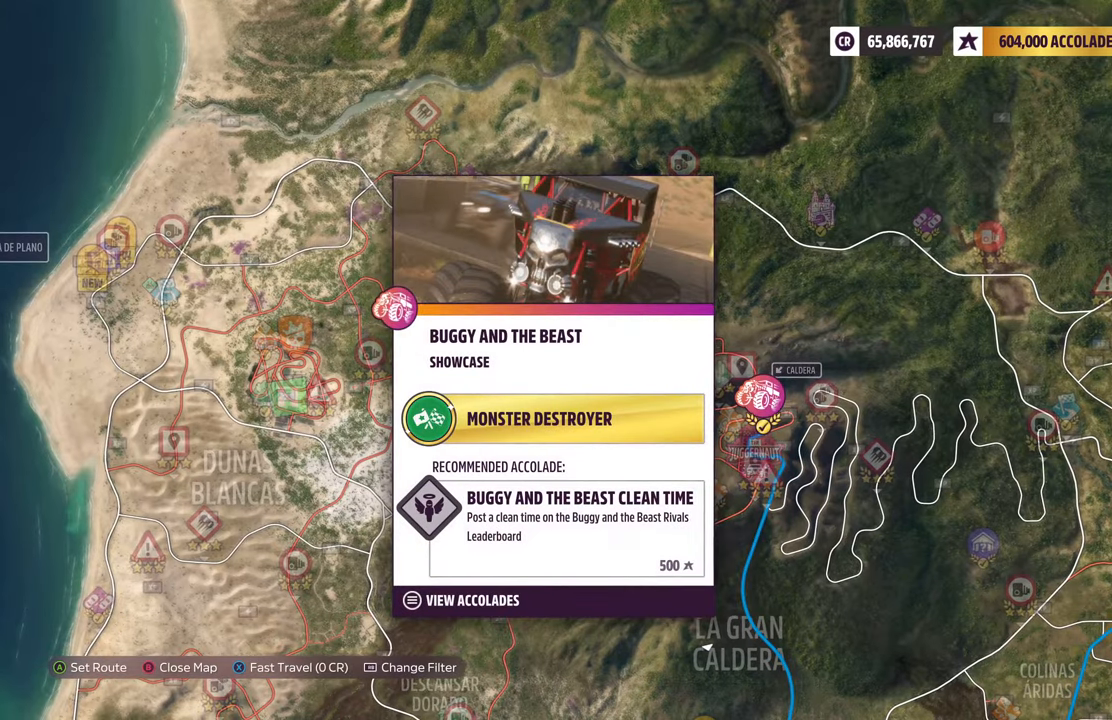
{"buttons": [], "left_stick": "center", "right_stick": "center", "events": [[283, "left_stick", "down-left"], [433, "left_stick", "center"]]}
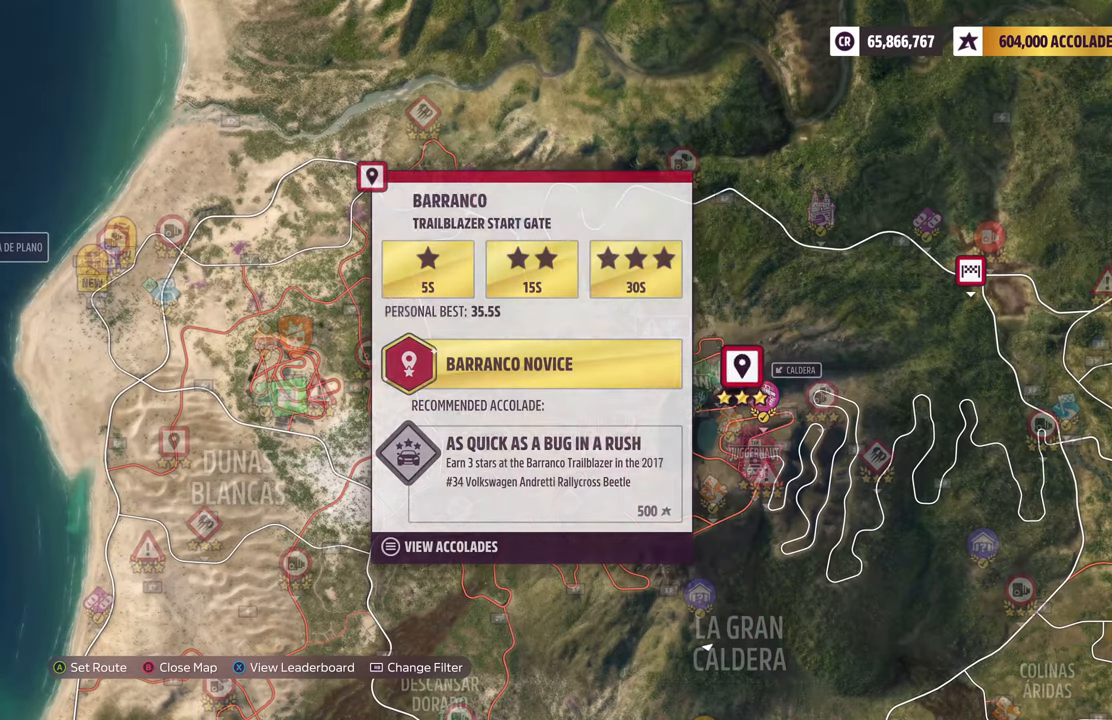
{"buttons": [], "left_stick": "center", "right_stick": "center", "events": [[267, "left_stick", "down"], [350, "left_stick", "center"]]}
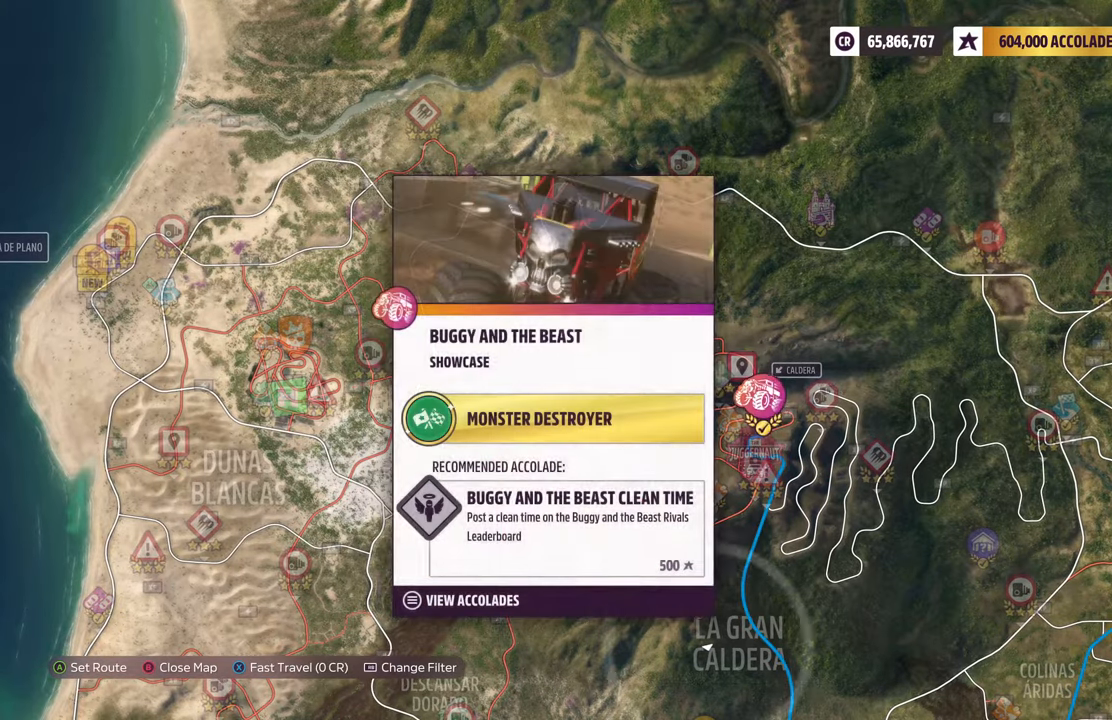
{"buttons": [], "left_stick": "center", "right_stick": "center", "events": [[133, "left_stick", "down-left"], [217, "left_stick", "center"]]}
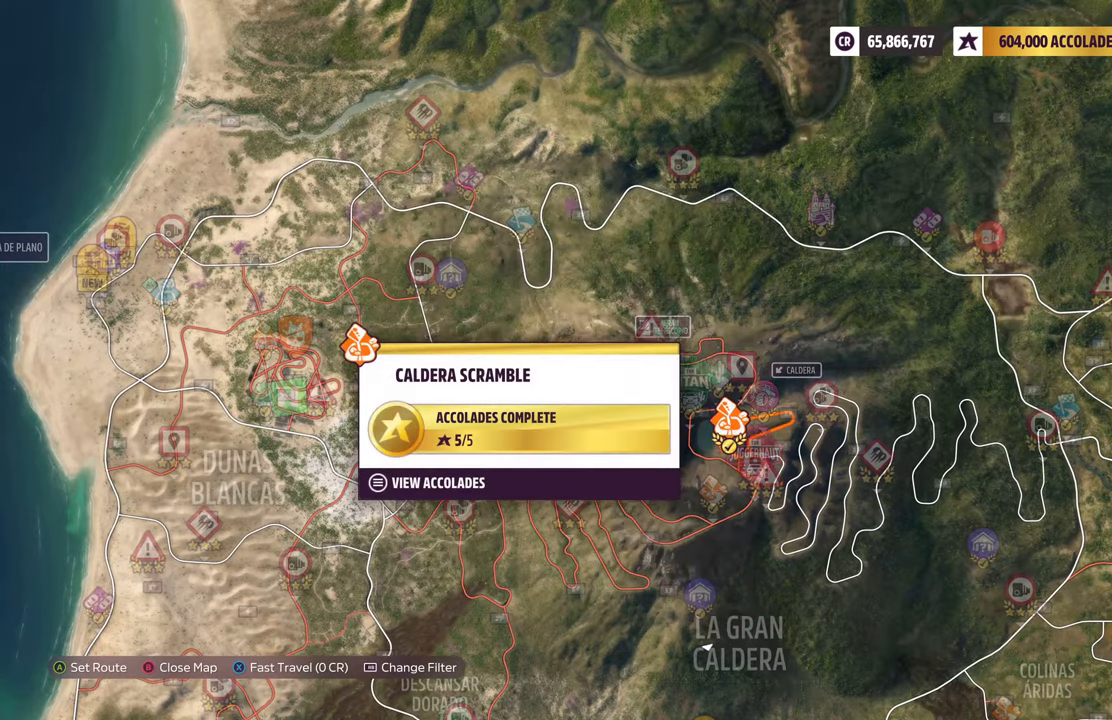
{"buttons": ["A"], "left_stick": "center", "right_stick": "center", "events": [[183, "X", "down"], [267, "X", "up"], [467, "A", "down"]]}
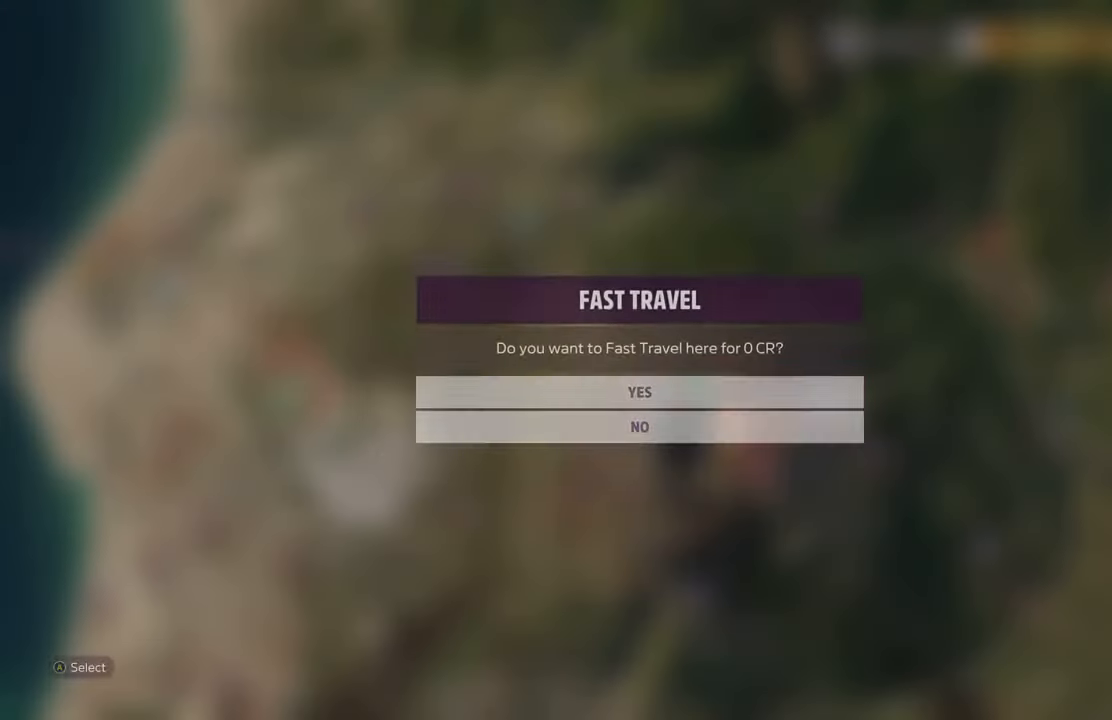
{"buttons": [], "left_stick": "center", "right_stick": "center", "events": [[67, "A", "up"]]}